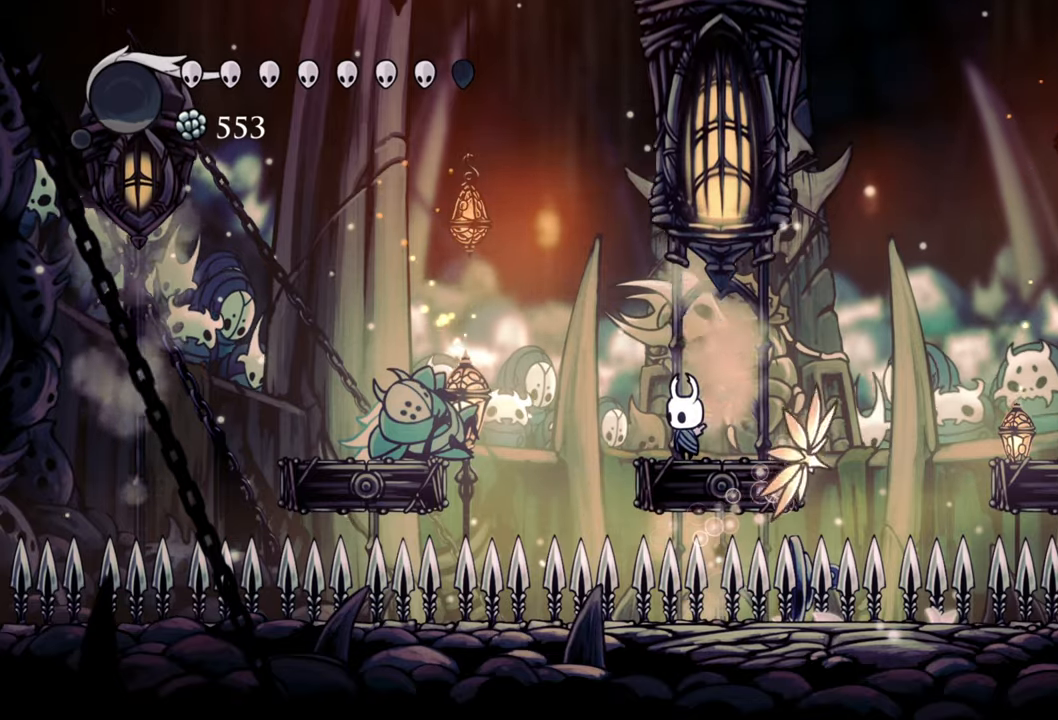
Gameplay with a controller (Xbox layout); each line is a JSON object with the inputs held at the frame after it. "events" lists button and stick changes between this image and that frame as [ms after this image, input, new state], when the widget could be followed in between. Not read: left_stick right_stick.
{"buttons": ["R2", "DPAD_LEFT"], "events": [[140, "A", "down"], [140, "DPAD_LEFT", "down"], [400, "A", "up"], [440, "R2", "down"]]}
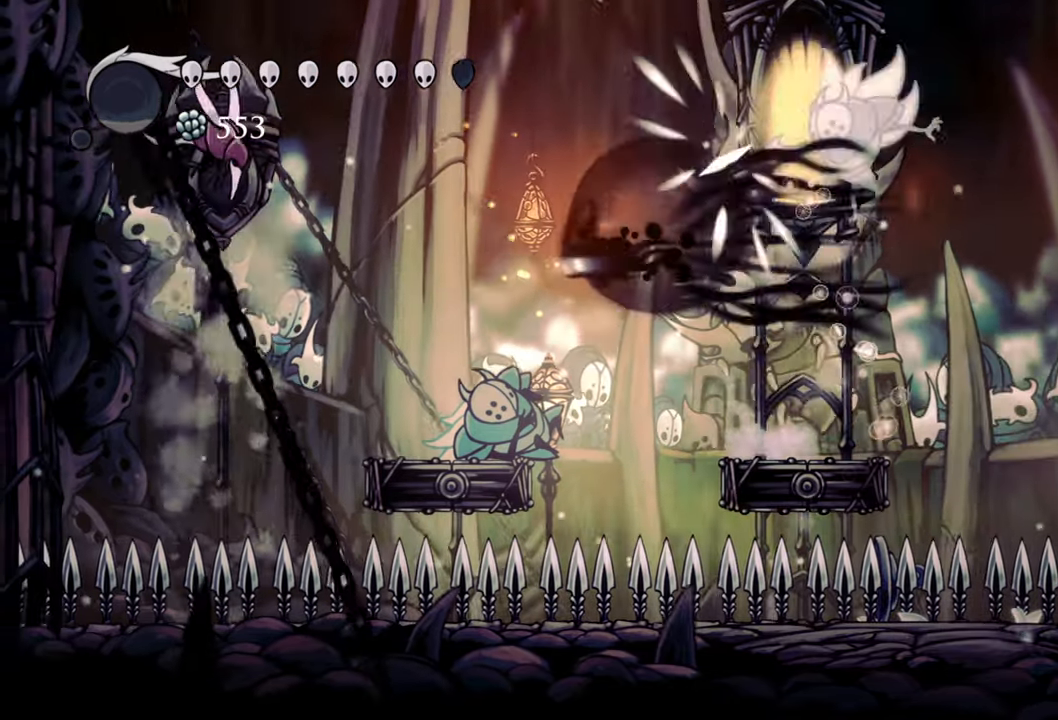
{"buttons": [], "events": [[140, "R2", "up"], [160, "DPAD_LEFT", "up"]]}
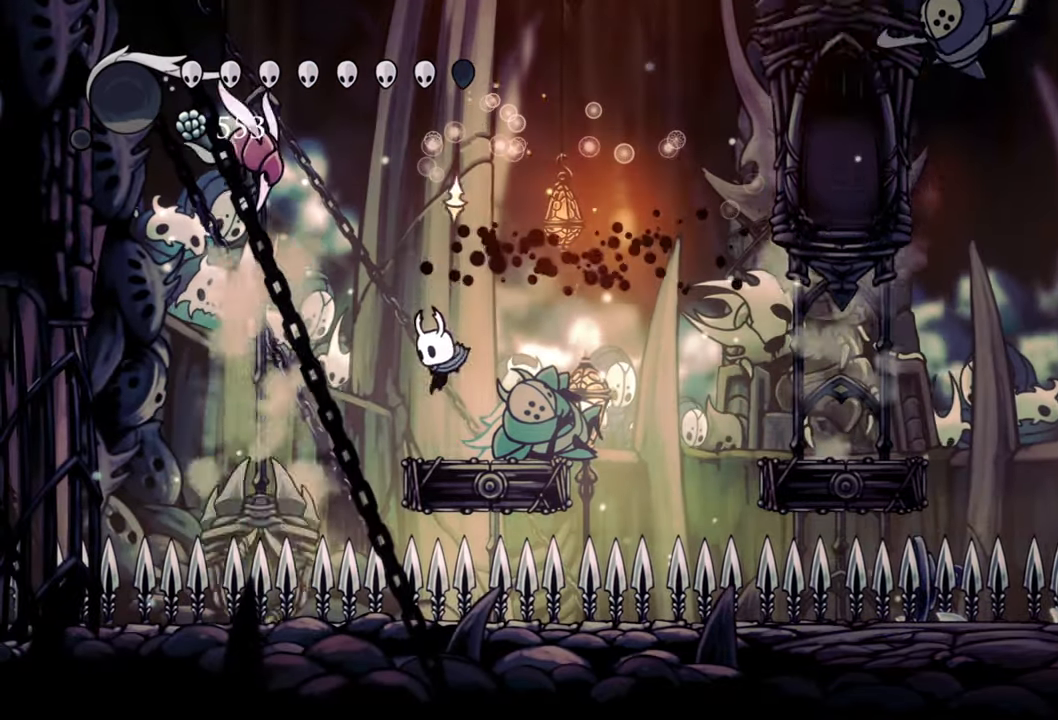
{"buttons": ["A"], "events": [[260, "A", "down"]]}
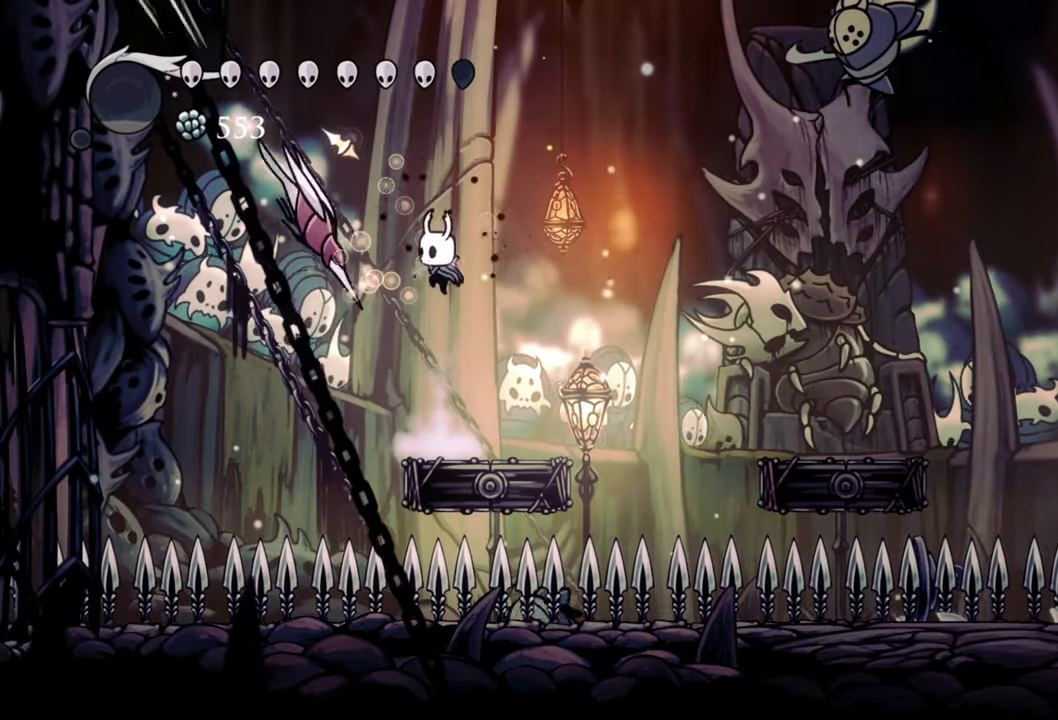
{"buttons": ["DPAD_DOWN"], "events": [[200, "A", "up"], [200, "DPAD_DOWN", "down"], [220, "X", "down"], [240, "DPAD_RIGHT", "down"], [340, "X", "up"], [460, "DPAD_RIGHT", "up"]]}
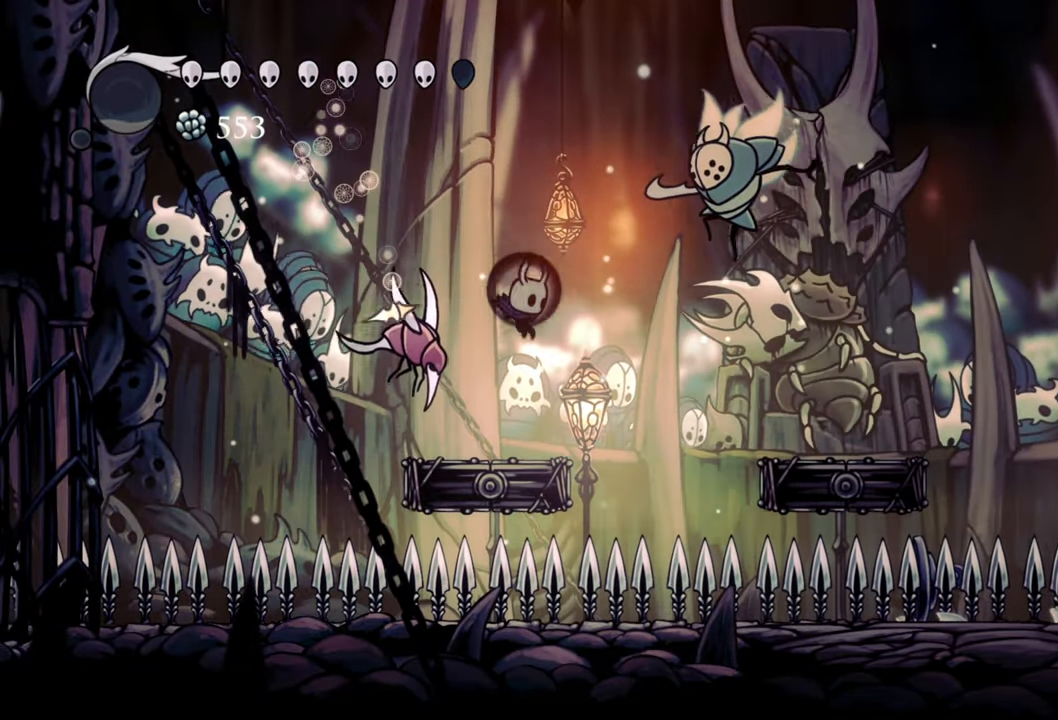
{"buttons": [], "events": [[60, "DPAD_DOWN", "up"], [280, "X", "down"], [300, "DPAD_LEFT", "down"], [400, "X", "up"], [460, "DPAD_LEFT", "up"]]}
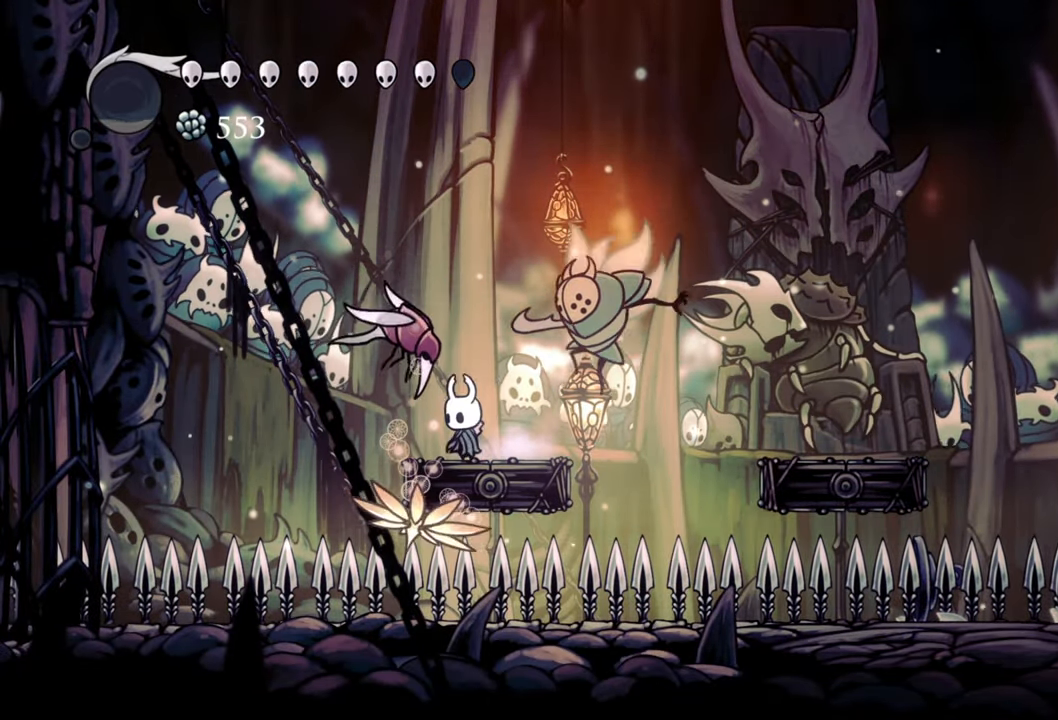
{"buttons": [], "events": [[260, "X", "down"], [380, "X", "up"]]}
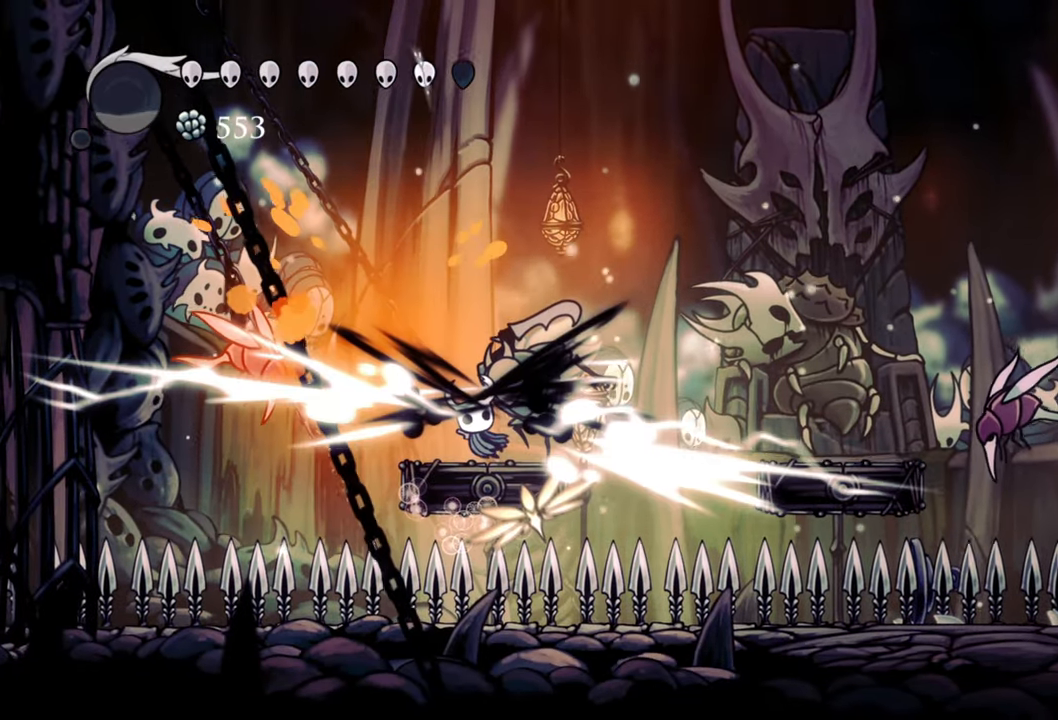
{"buttons": [], "events": [[120, "A", "down"], [480, "A", "up"]]}
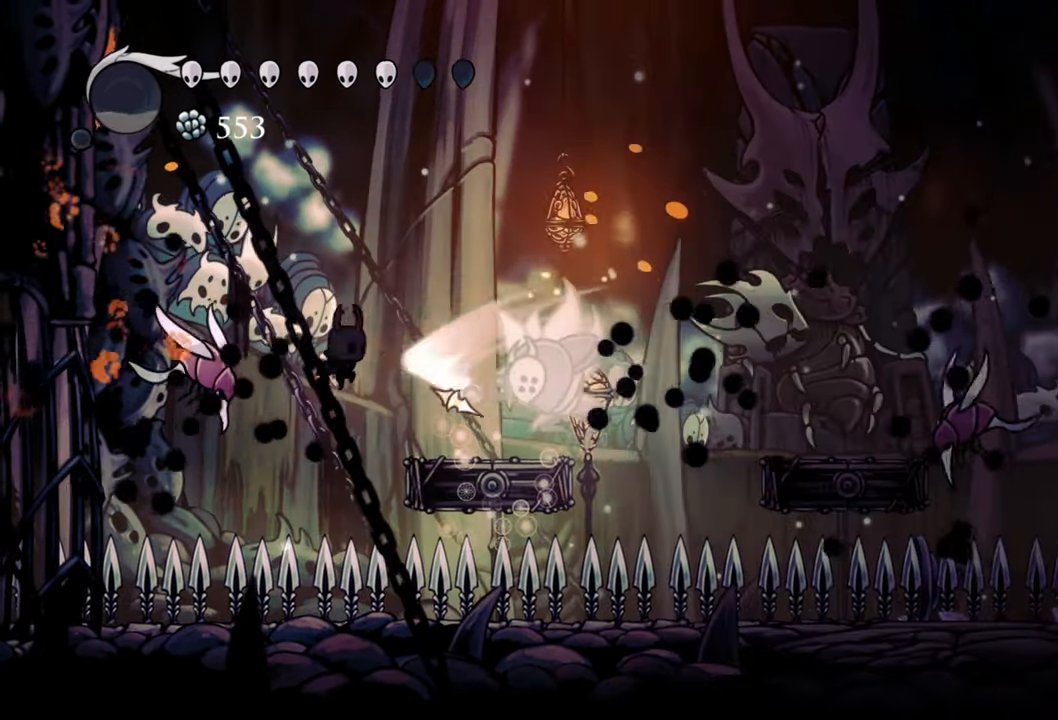
{"buttons": [], "events": [[40, "DPAD_RIGHT", "down"], [100, "A", "down"], [100, "DPAD_DOWN", "down"], [260, "DPAD_DOWN", "up"], [320, "A", "up"], [460, "DPAD_RIGHT", "up"]]}
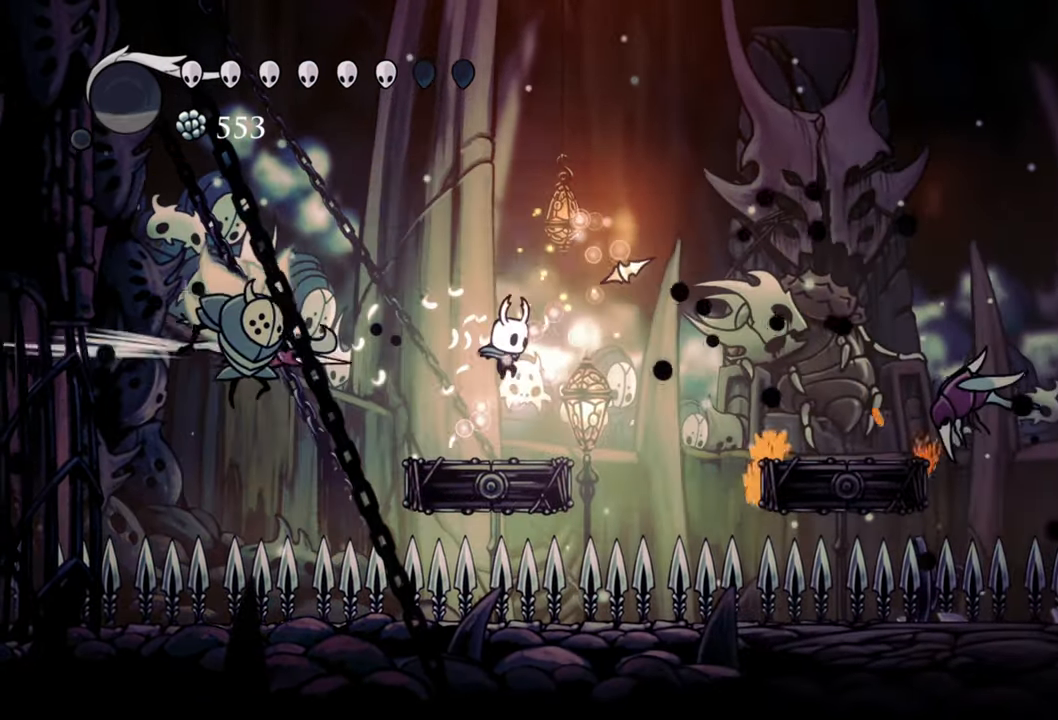
{"buttons": ["A"], "events": [[320, "A", "down"]]}
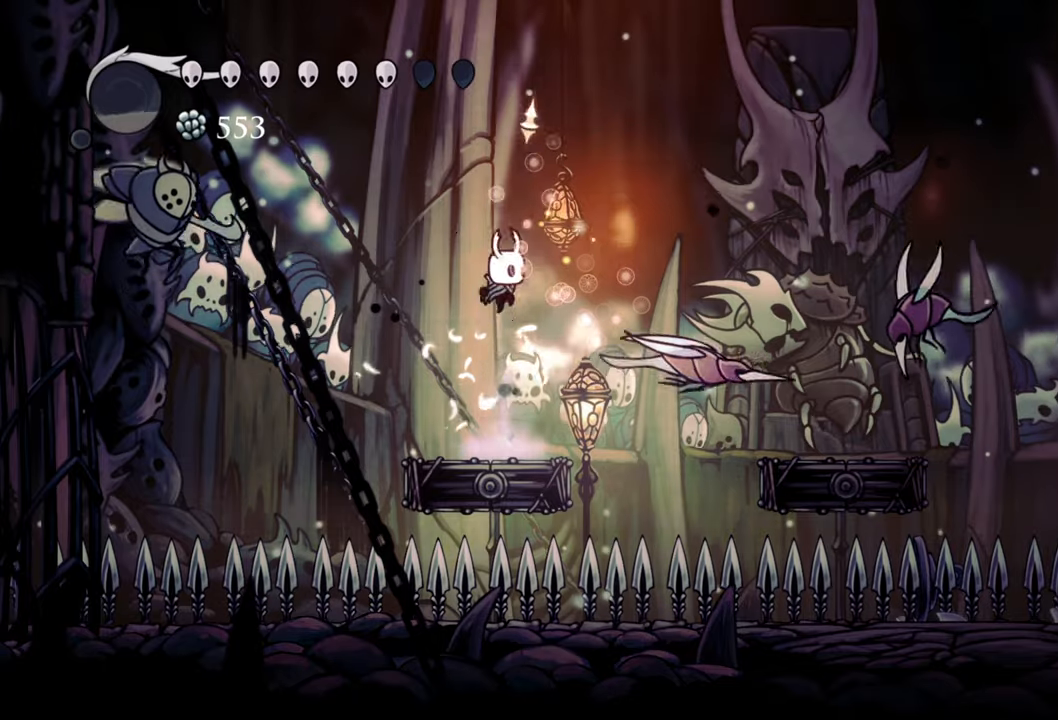
{"buttons": [], "events": [[160, "A", "up"], [200, "DPAD_RIGHT", "down"], [220, "DPAD_DOWN", "down"], [300, "DPAD_DOWN", "up"], [340, "DPAD_RIGHT", "up"]]}
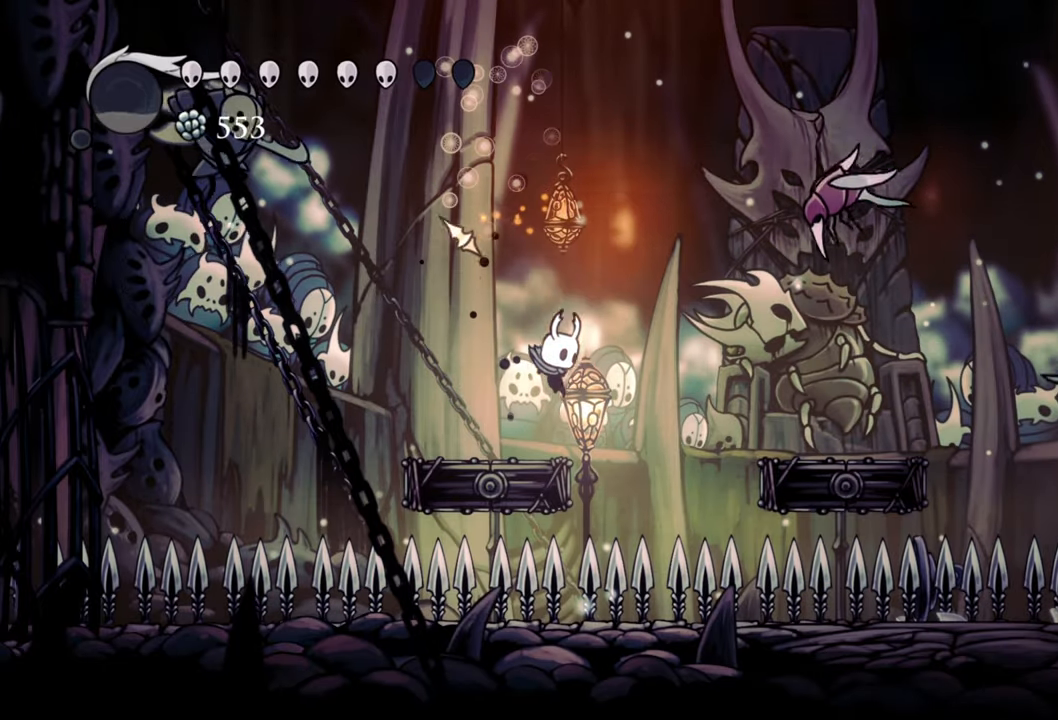
{"buttons": [], "events": []}
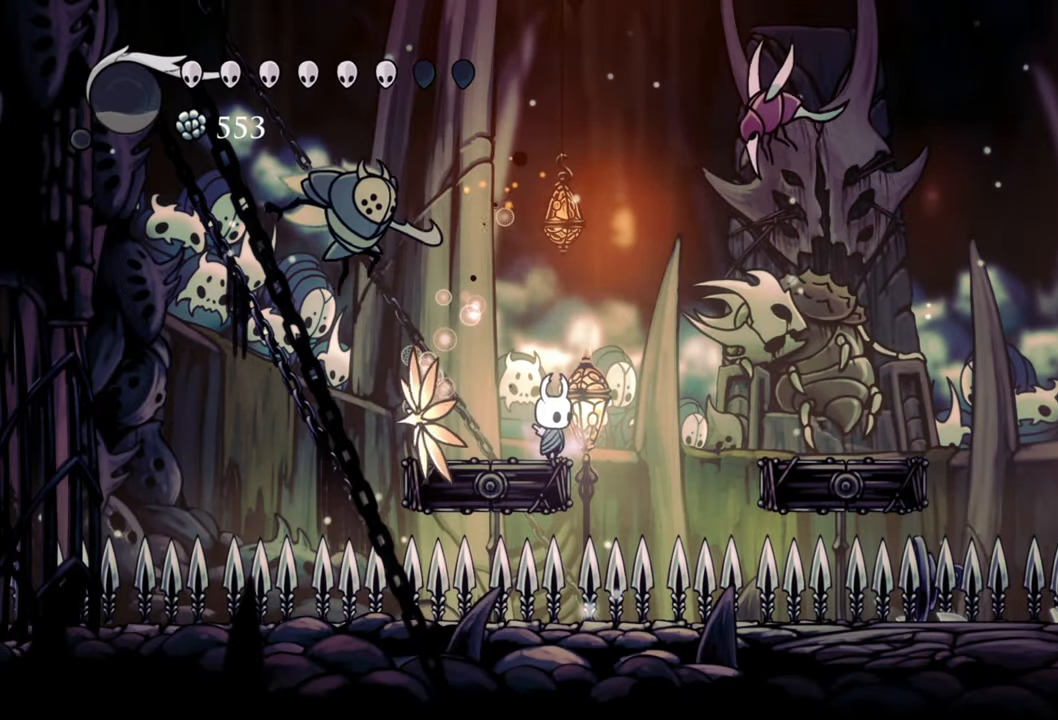
{"buttons": [], "events": [[80, "A", "down"], [260, "A", "up"], [340, "DPAD_LEFT", "down"], [340, "X", "down"], [360, "DPAD_UP", "down"], [440, "DPAD_UP", "up"], [460, "X", "up"], [480, "DPAD_LEFT", "up"]]}
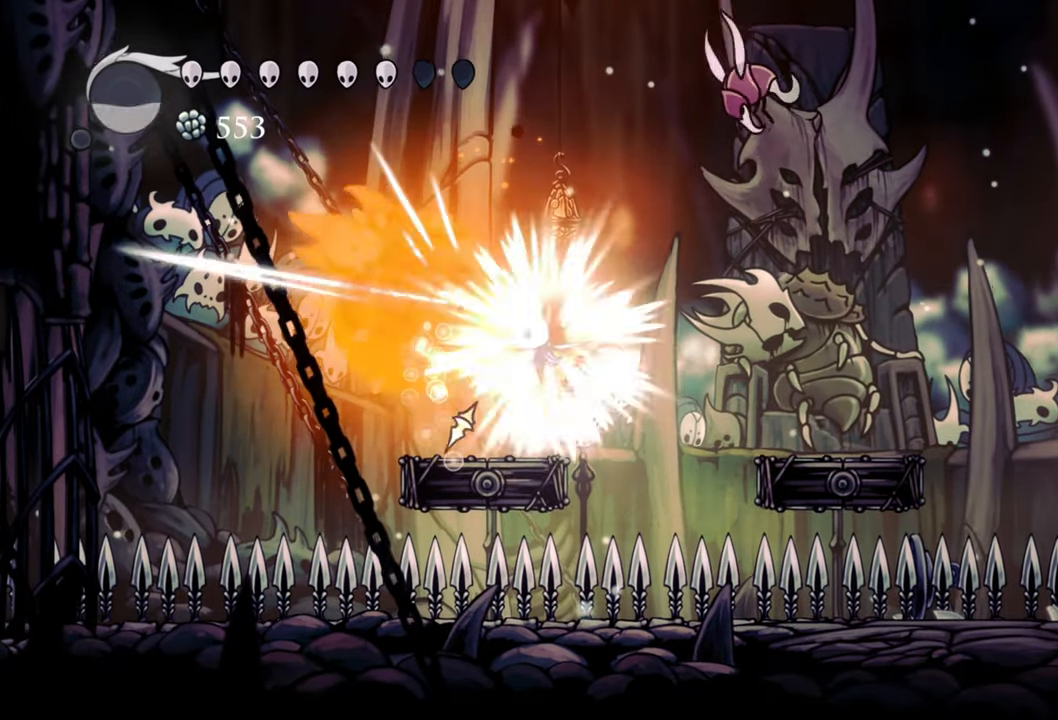
{"buttons": ["DPAD_LEFT"], "events": [[320, "DPAD_LEFT", "down"]]}
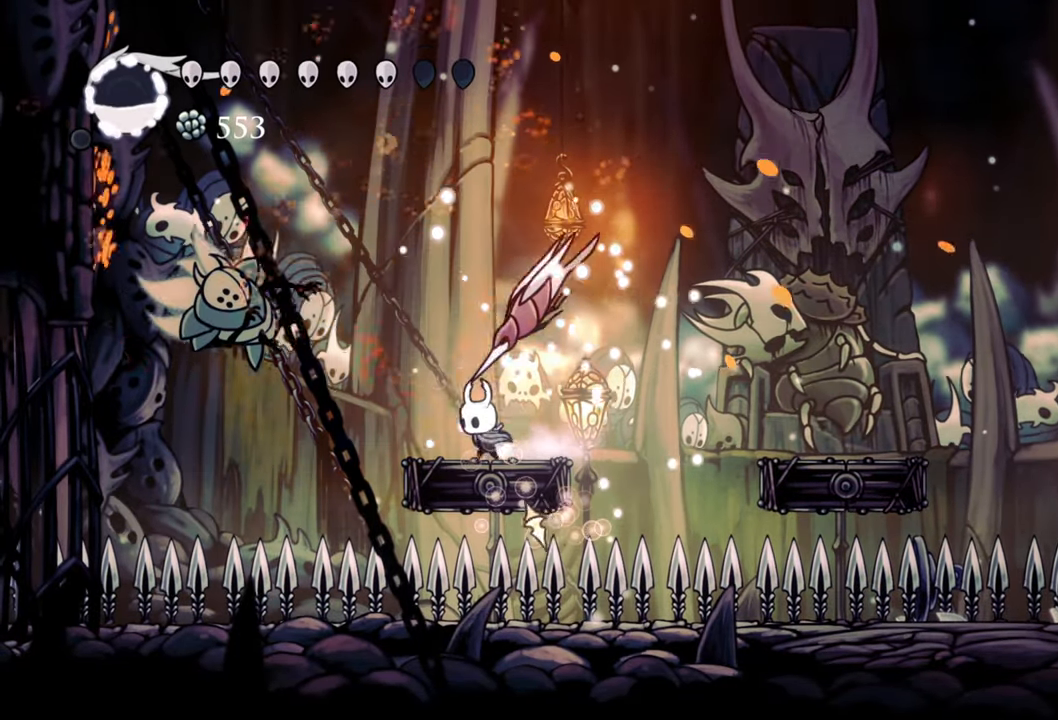
{"buttons": [], "events": [[40, "DPAD_LEFT", "up"]]}
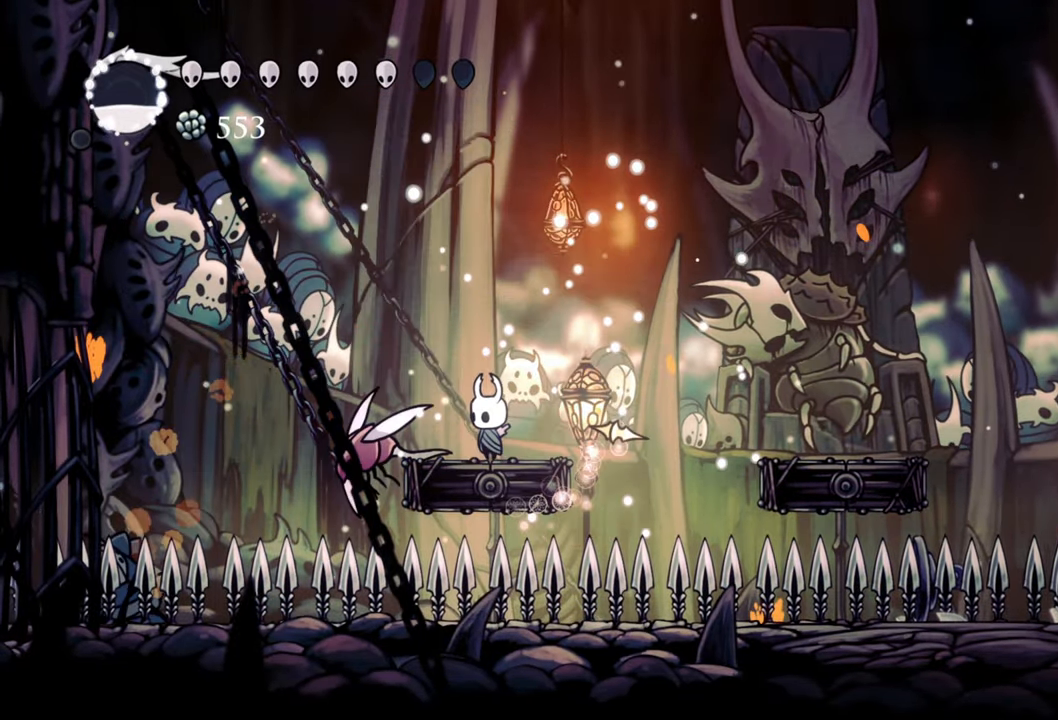
{"buttons": [], "events": [[140, "X", "down"], [260, "X", "up"]]}
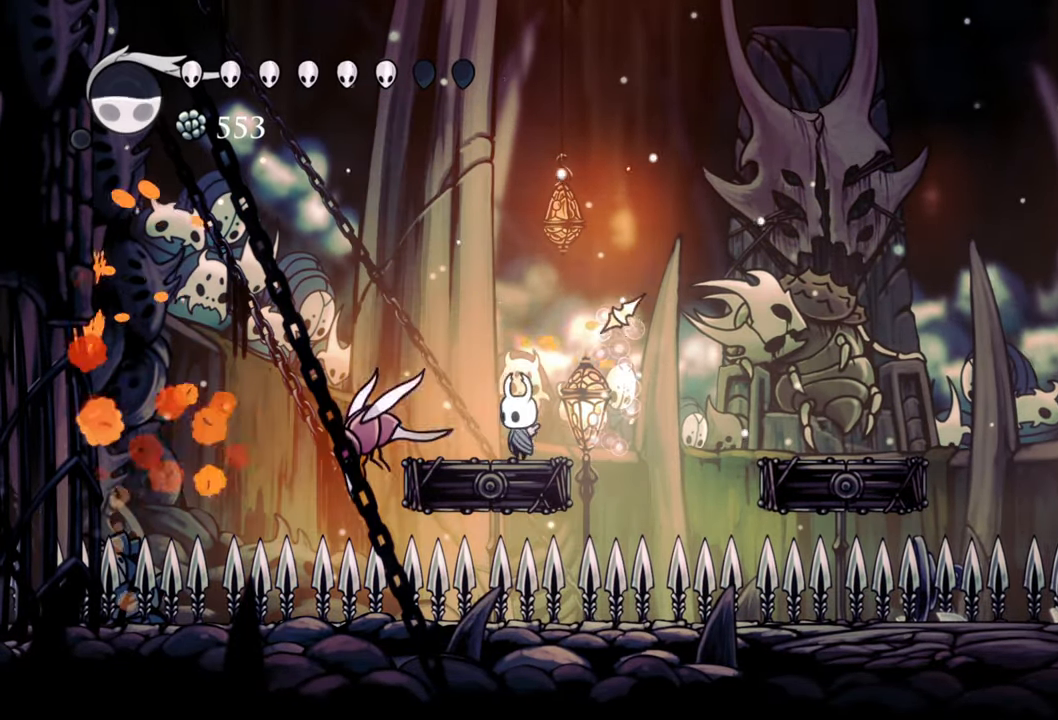
{"buttons": [], "events": [[40, "DPAD_LEFT", "down"], [140, "DPAD_LEFT", "up"], [140, "X", "down"], [260, "X", "up"]]}
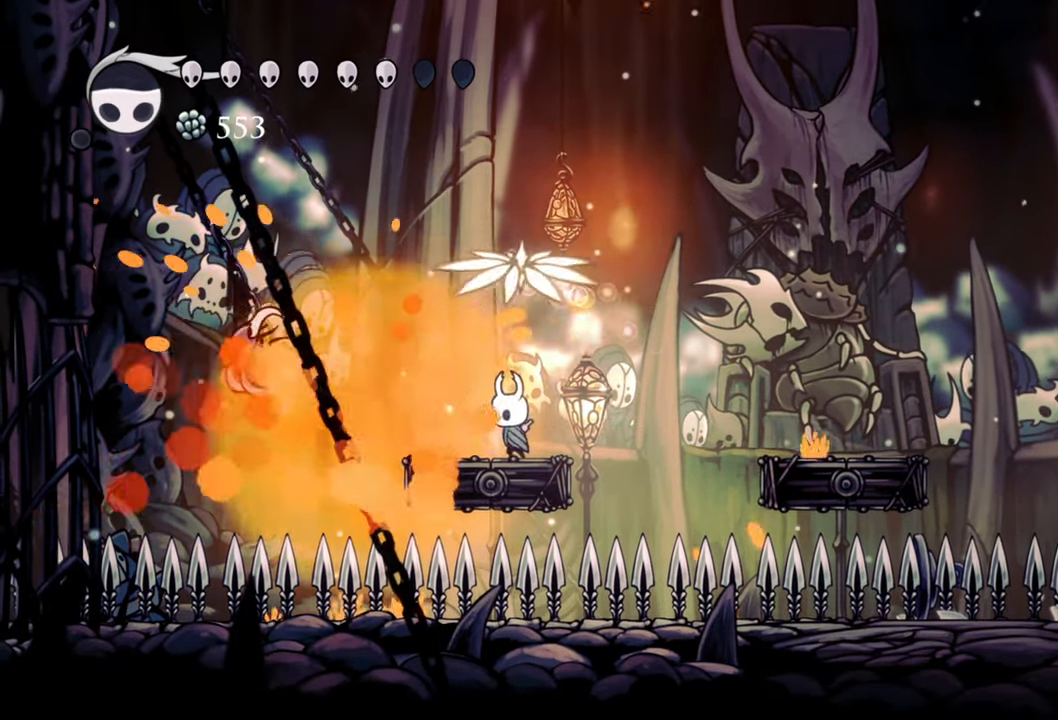
{"buttons": ["A", "DPAD_RIGHT"], "events": [[360, "DPAD_RIGHT", "down"], [420, "A", "down"]]}
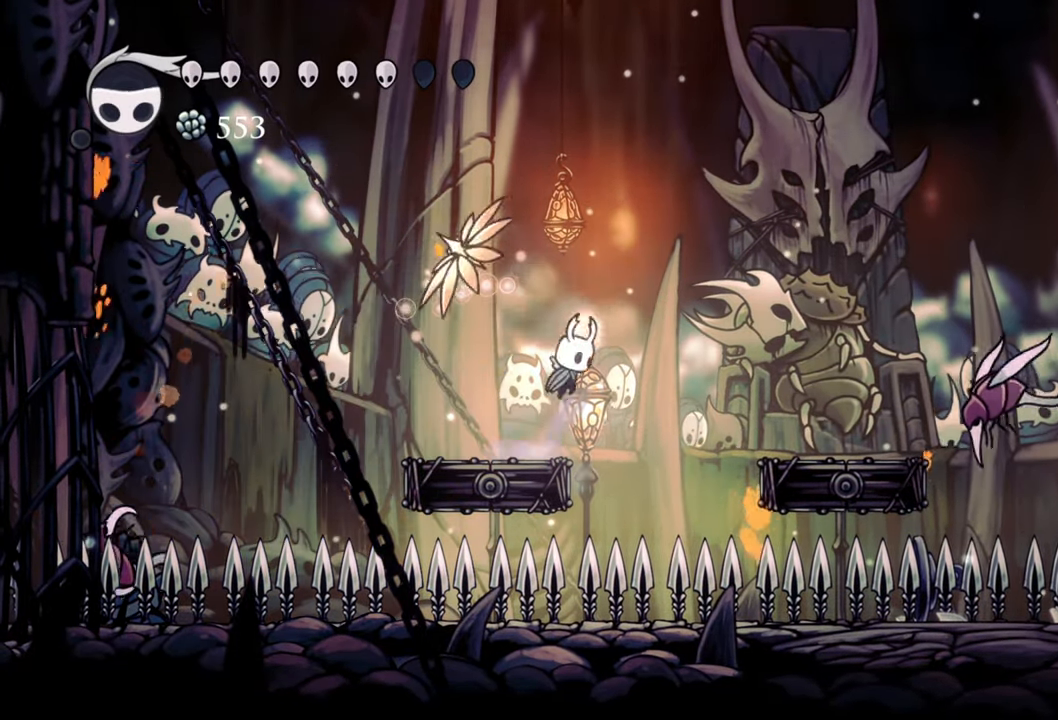
{"buttons": ["DPAD_DOWN", "DPAD_RIGHT"], "events": [[160, "DPAD_DOWN", "down"], [320, "A", "up"]]}
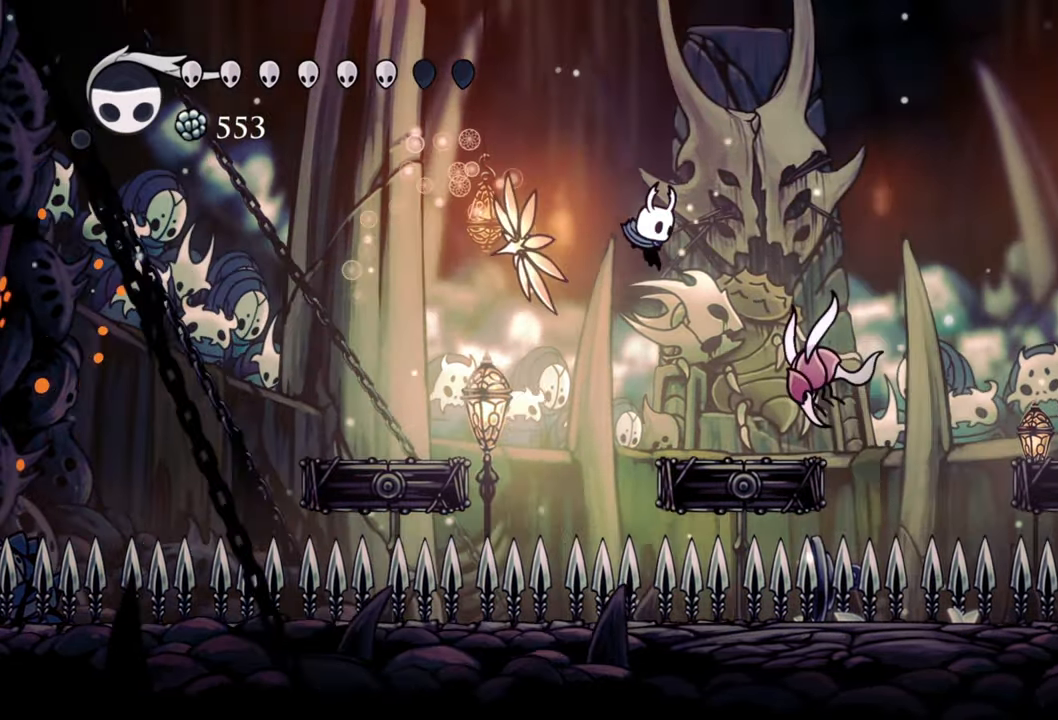
{"buttons": ["A"], "events": [[120, "DPAD_DOWN", "up"], [160, "DPAD_RIGHT", "up"], [220, "A", "down"]]}
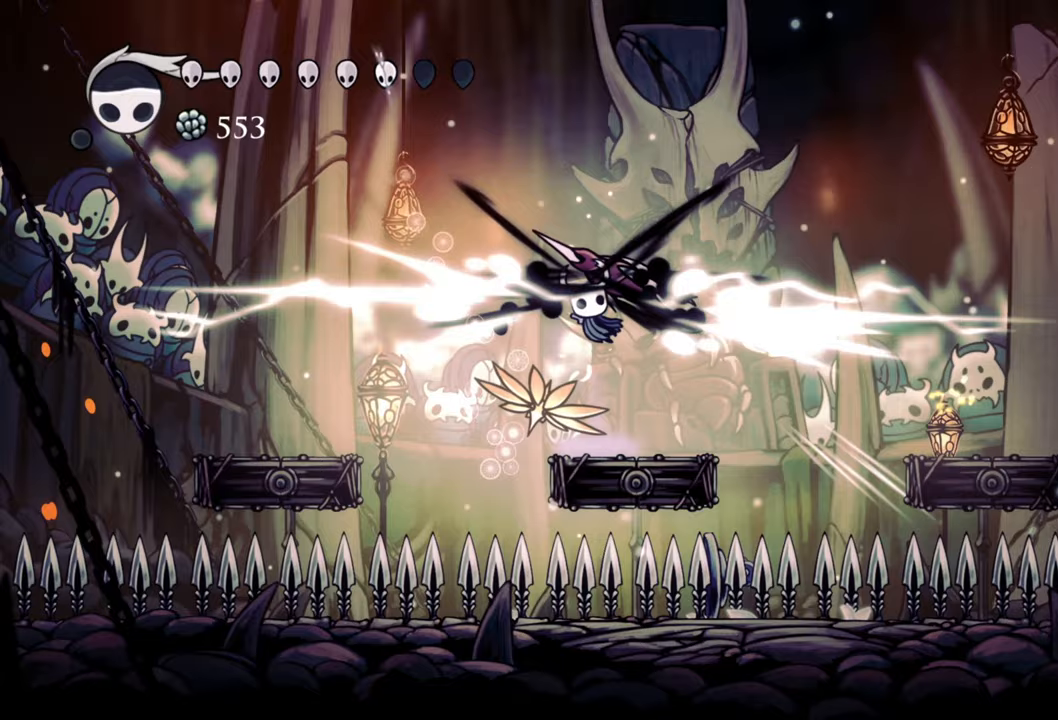
{"buttons": ["DPAD_DOWN", "DPAD_RIGHT"], "events": [[240, "A", "up"], [360, "DPAD_RIGHT", "down"], [460, "DPAD_DOWN", "down"]]}
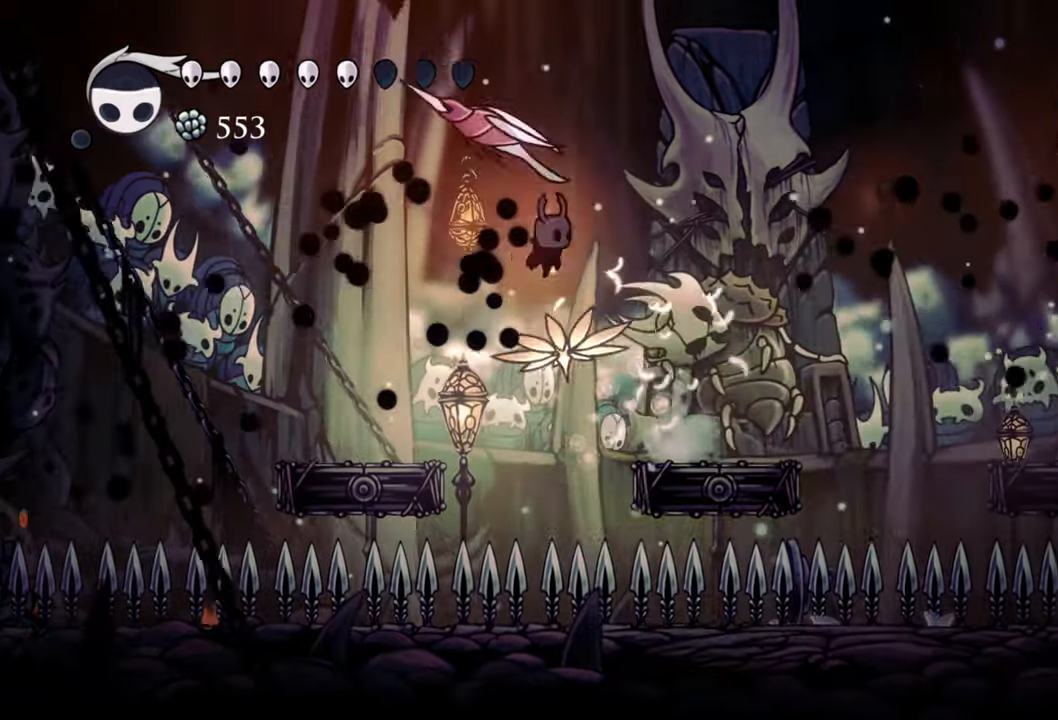
{"buttons": [], "events": [[460, "DPAD_DOWN", "up"], [480, "DPAD_RIGHT", "up"]]}
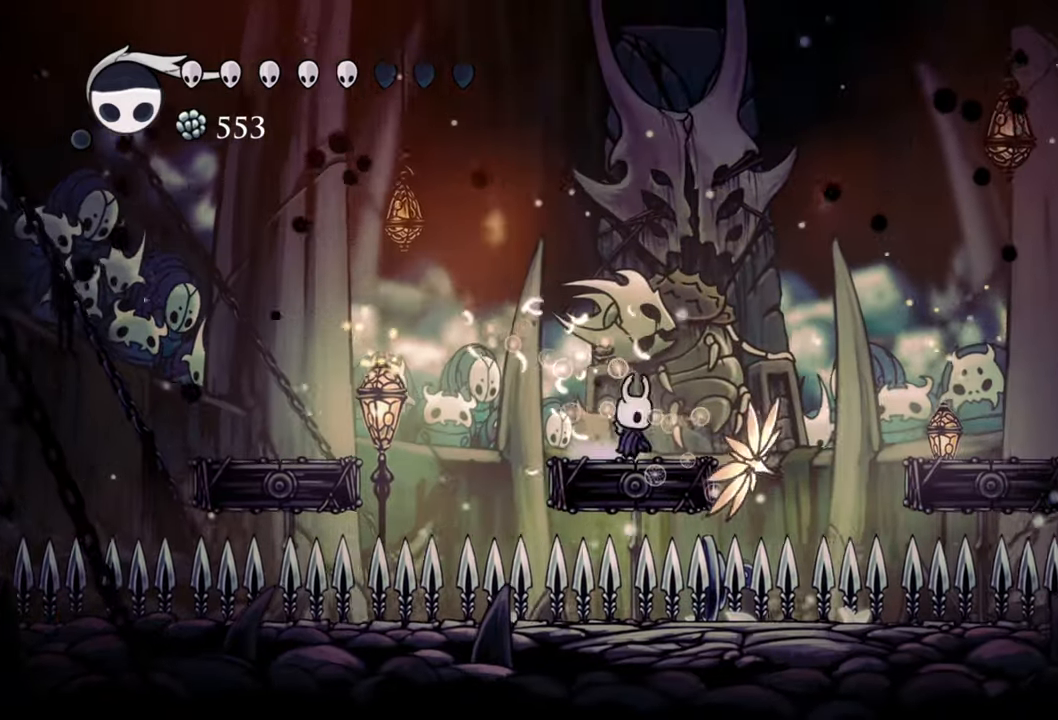
{"buttons": ["B"], "events": [[80, "B", "down"]]}
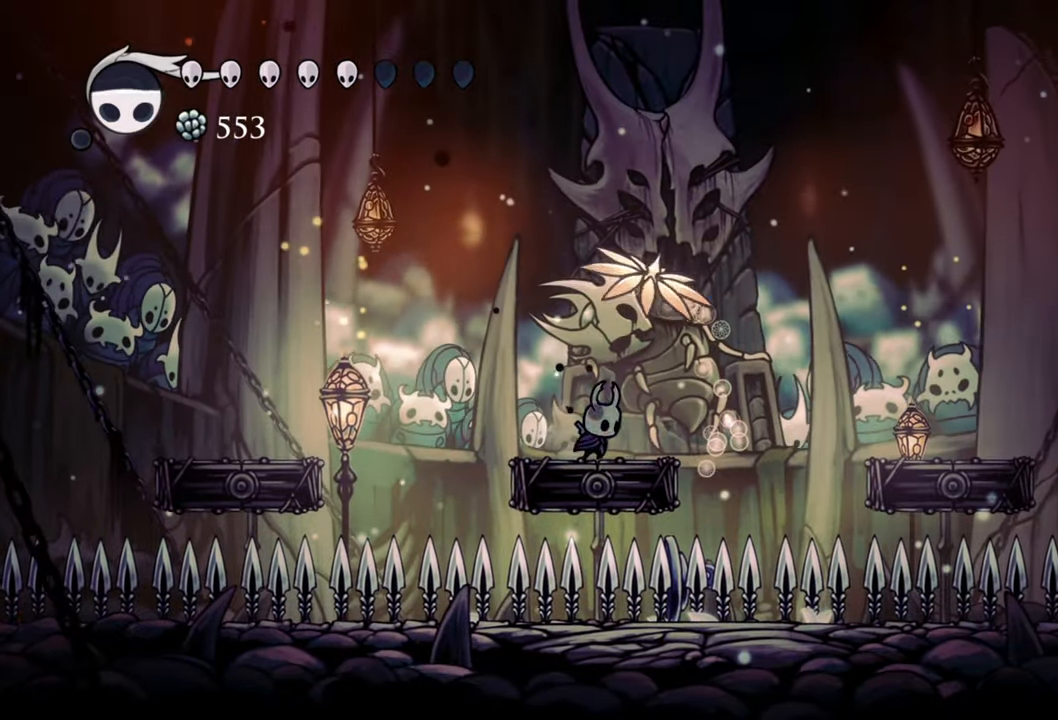
{"buttons": ["B"], "events": []}
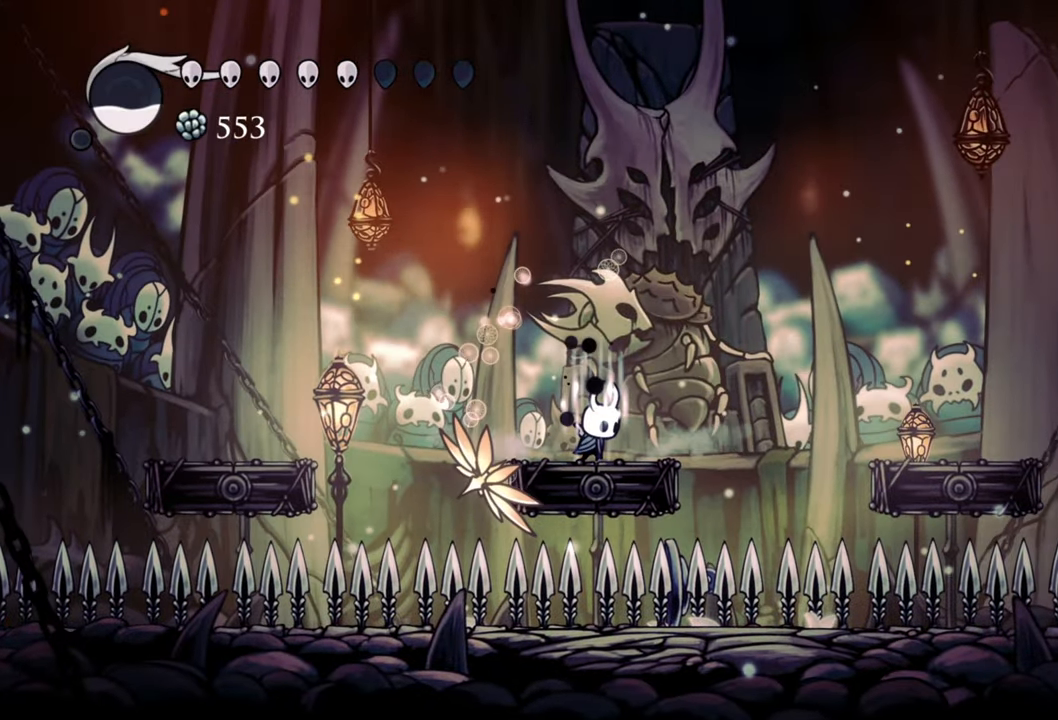
{"buttons": ["B"], "events": []}
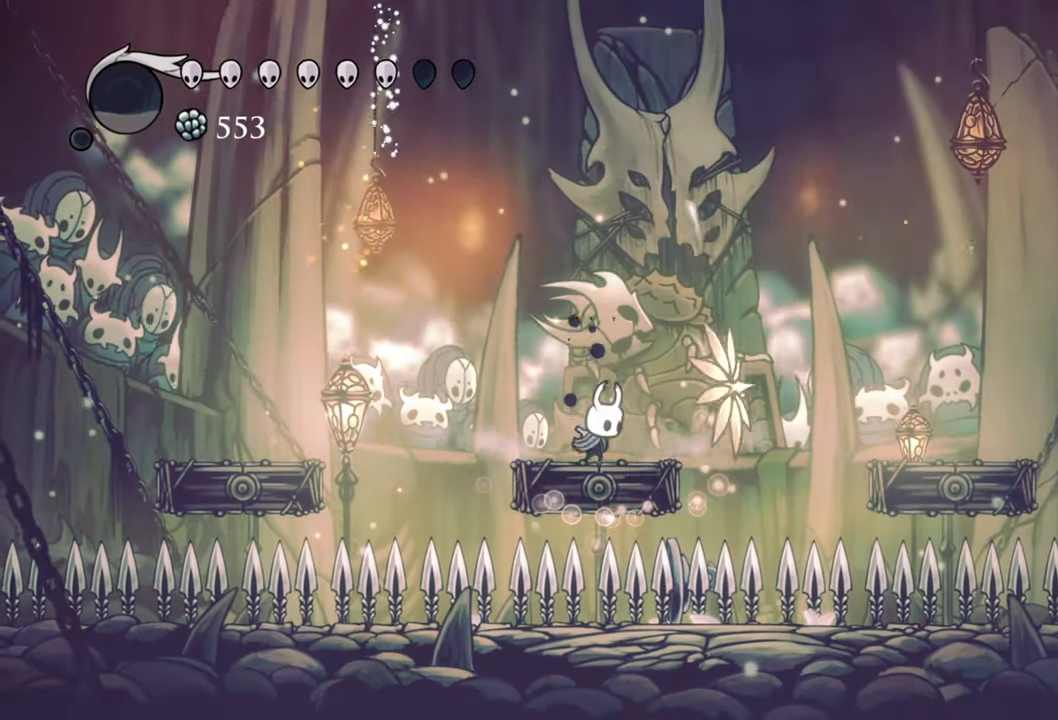
{"buttons": [], "events": [[400, "B", "up"]]}
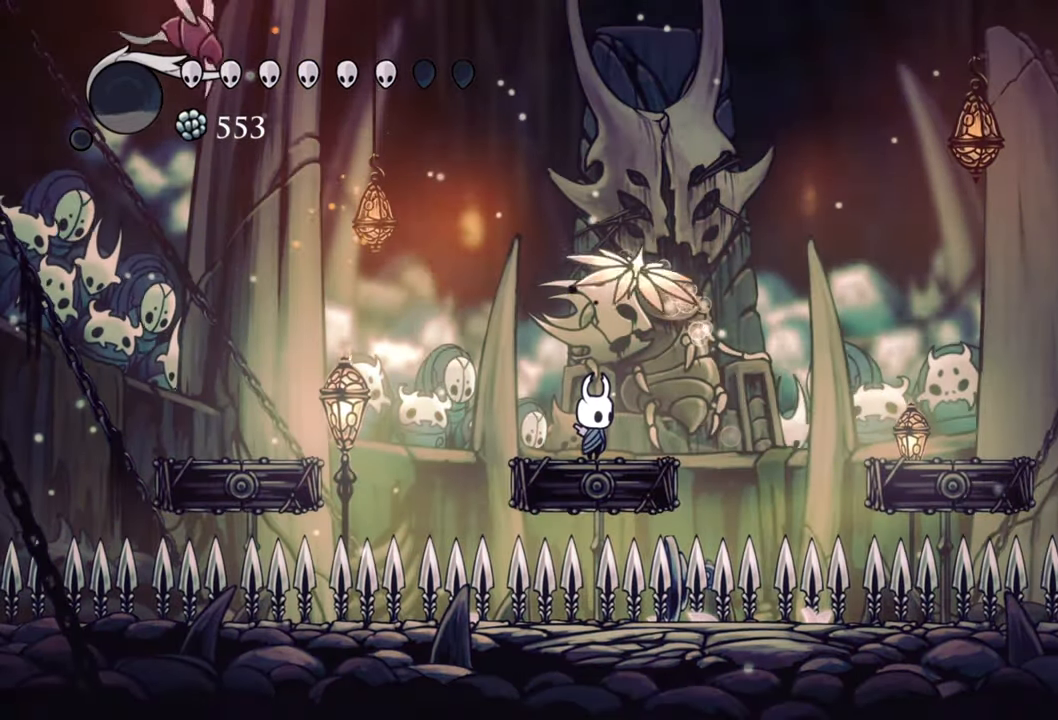
{"buttons": ["A"], "events": [[460, "A", "down"]]}
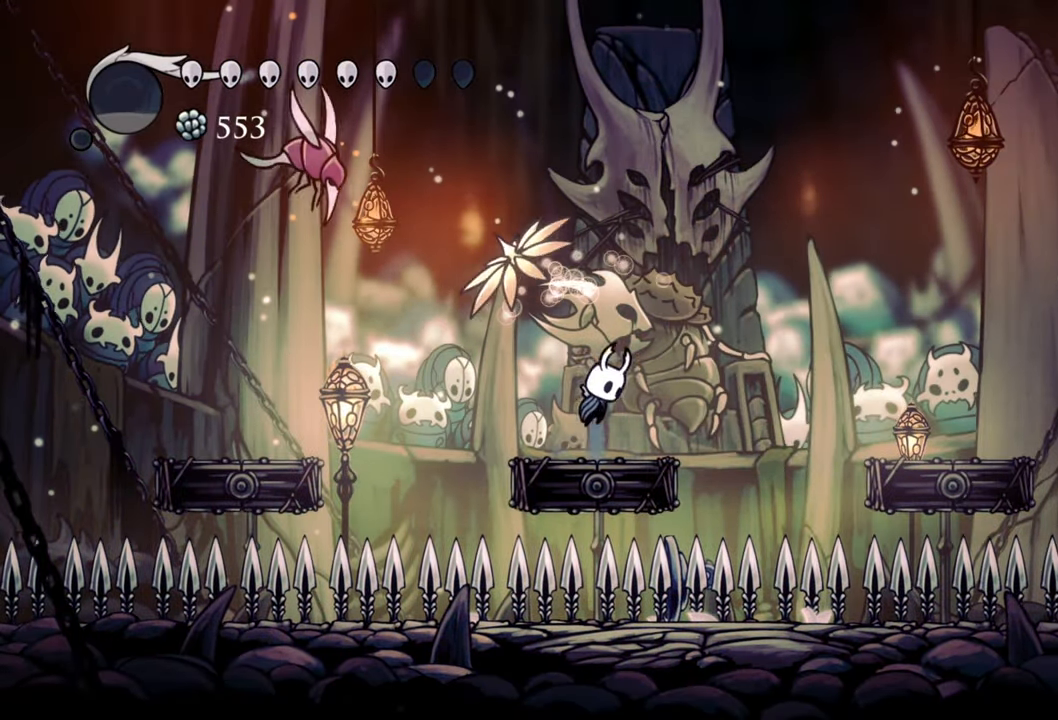
{"buttons": ["A", "DPAD_DOWN", "DPAD_LEFT"], "events": [[240, "A", "up"], [300, "A", "down"], [340, "DPAD_DOWN", "down"], [440, "DPAD_LEFT", "down"]]}
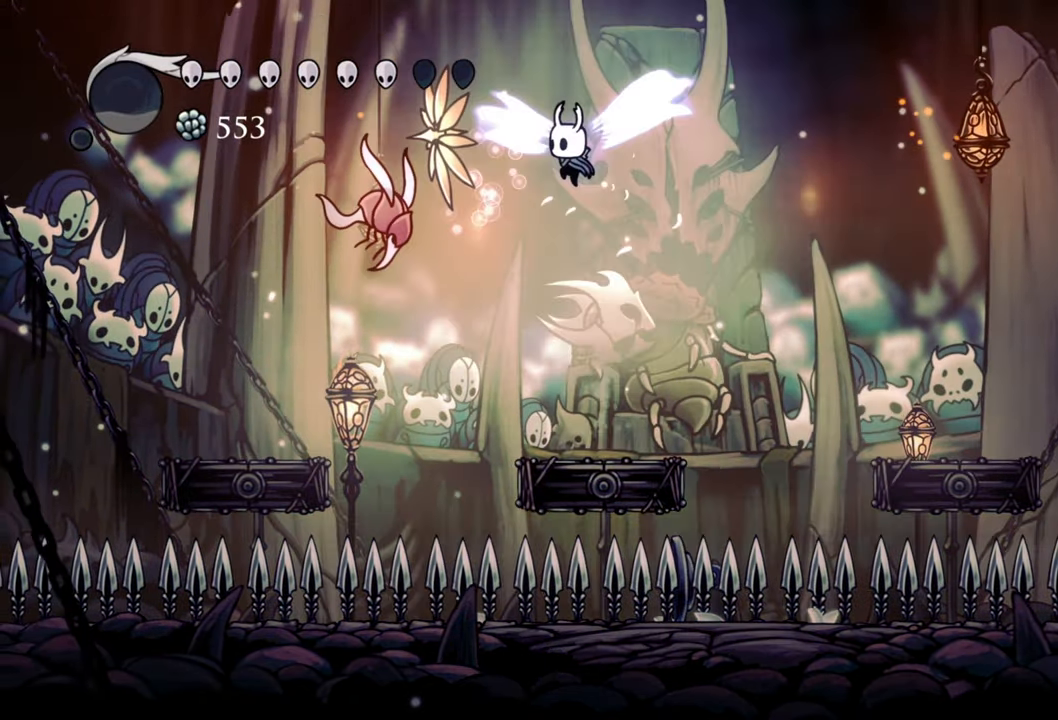
{"buttons": ["DPAD_DOWN", "DPAD_LEFT"], "events": [[220, "A", "up"], [260, "DPAD_LEFT", "up"], [280, "DPAD_RIGHT", "down"], [340, "X", "down"], [460, "DPAD_RIGHT", "up"], [480, "DPAD_LEFT", "down"], [480, "X", "up"]]}
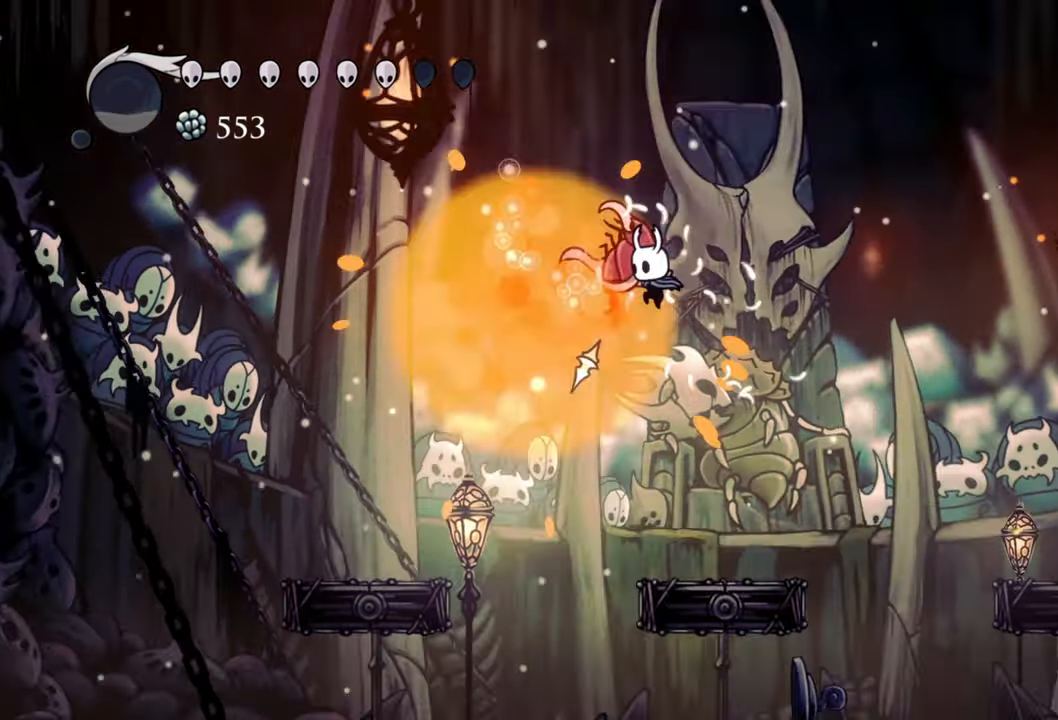
{"buttons": ["A", "DPAD_DOWN", "DPAD_RIGHT"], "events": [[120, "DPAD_DOWN", "up"], [120, "DPAD_LEFT", "up"], [400, "DPAD_RIGHT", "down"], [480, "A", "down"], [480, "DPAD_DOWN", "down"]]}
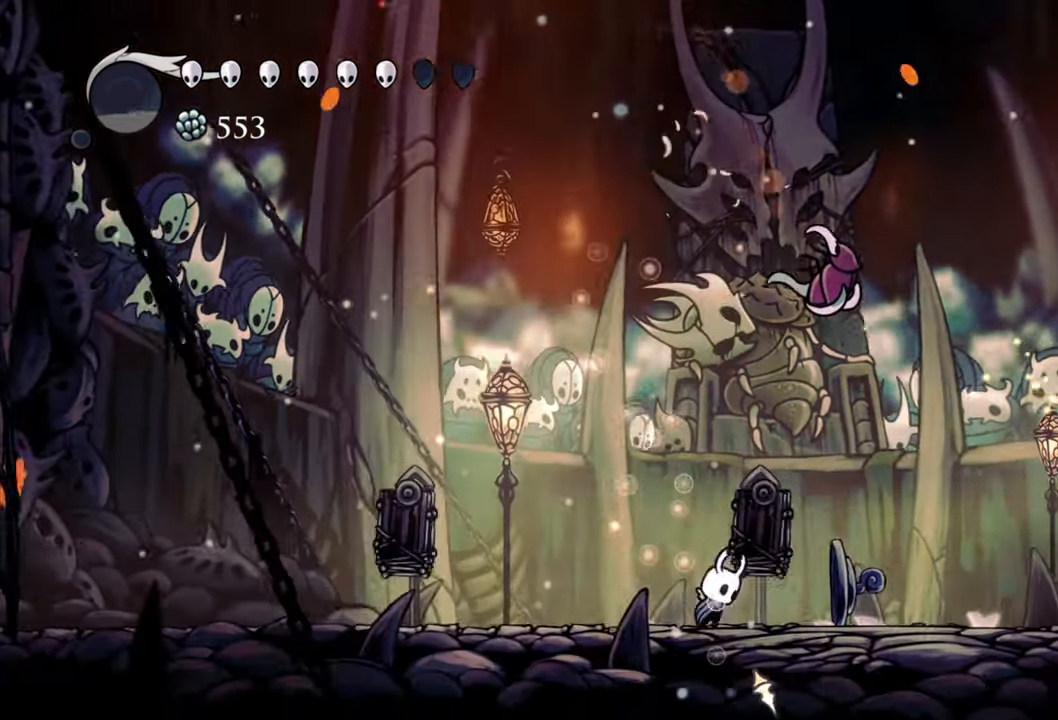
{"buttons": [], "events": [[120, "DPAD_DOWN", "up"], [240, "DPAD_RIGHT", "up"], [300, "A", "up"]]}